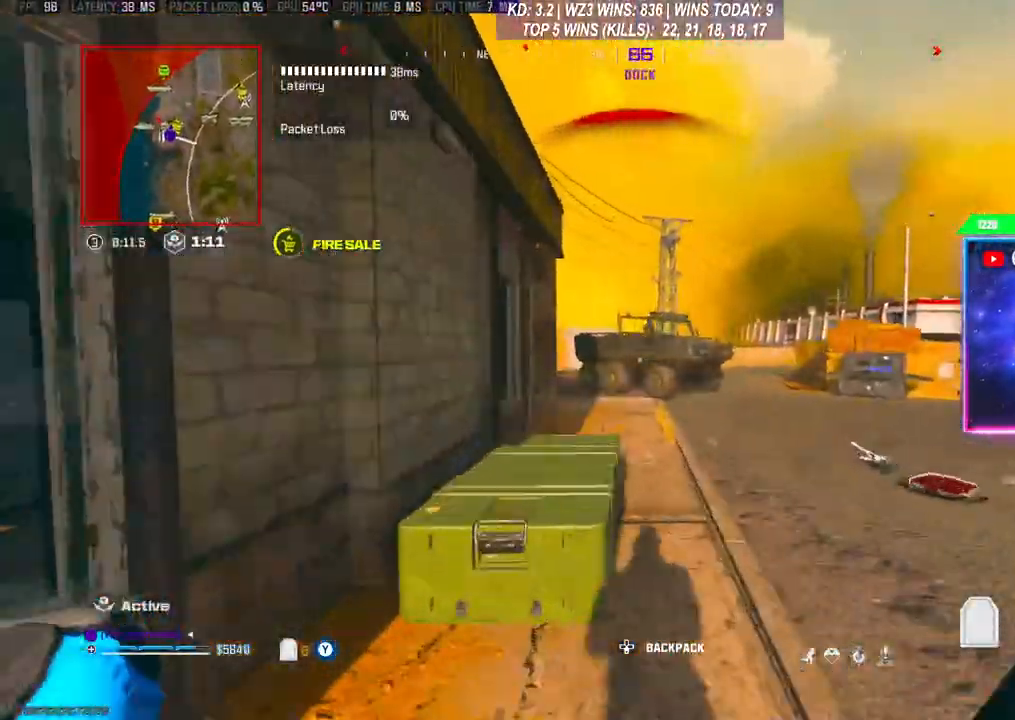
Gameplay with a controller (Xbox layout); each line is a JSON object with the inputs held at the frame after it. "events" lists button and stick changes between this image and that frame as [ms after this image, input, new state], when the widget could be followed in between. Not read: L3.
{"buttons": [], "left_stick": "center", "right_stick": "center", "events": [[33, "left_stick", "center"], [100, "left_stick", "down"], [300, "left_stick", "center"]]}
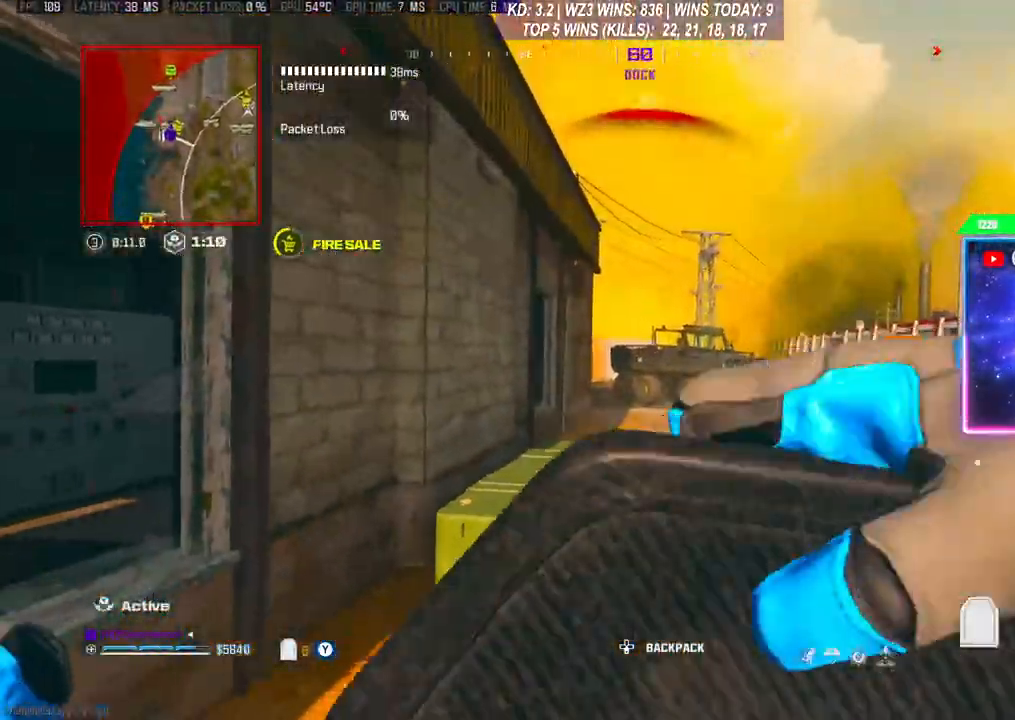
{"buttons": [], "left_stick": "center", "right_stick": "down", "events": [[100, "left_stick", "up-right"], [233, "left_stick", "down-left"], [367, "left_stick", "center"], [367, "right_stick", "down"]]}
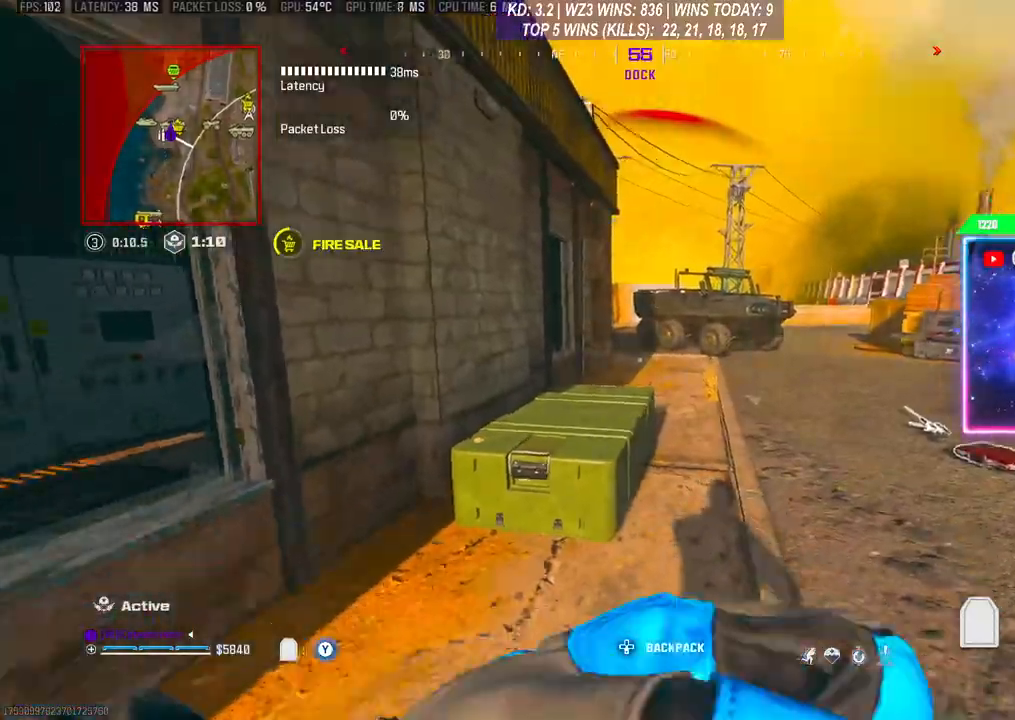
{"buttons": ["L1"], "left_stick": "right", "right_stick": "center", "events": [[200, "left_stick", "down-right"], [200, "right_stick", "left"], [267, "left_stick", "right"], [333, "L1", "down"], [333, "right_stick", "center"], [467, "L1", "up"], [500, "L1", "down"]]}
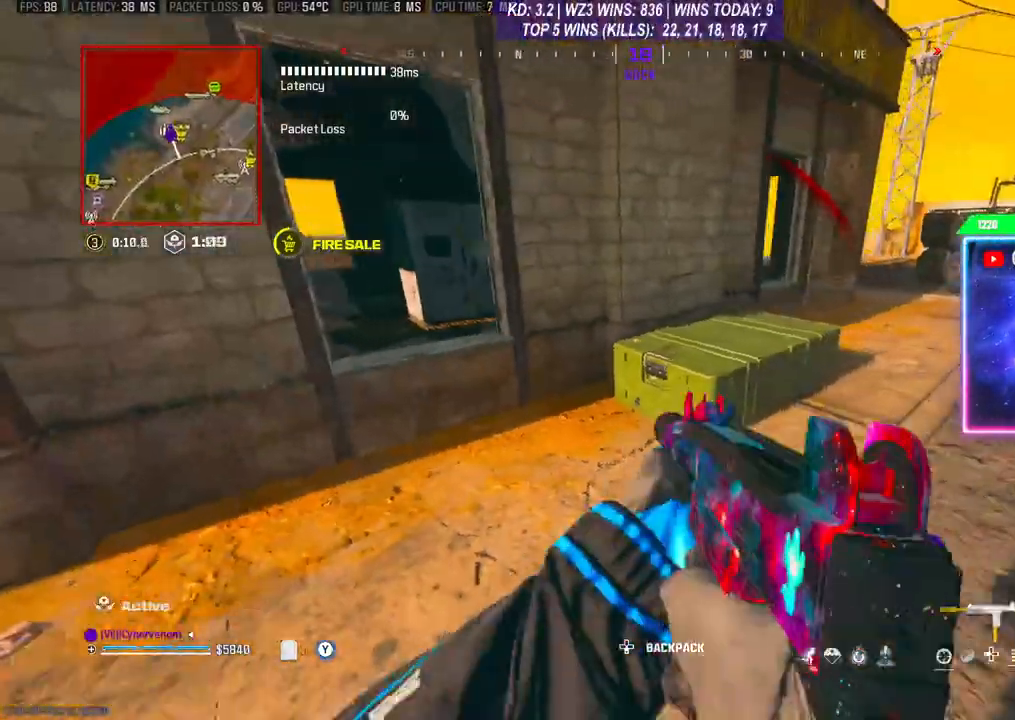
{"buttons": [], "left_stick": "center", "right_stick": "center", "events": [[67, "L1", "up"], [467, "left_stick", "center"]]}
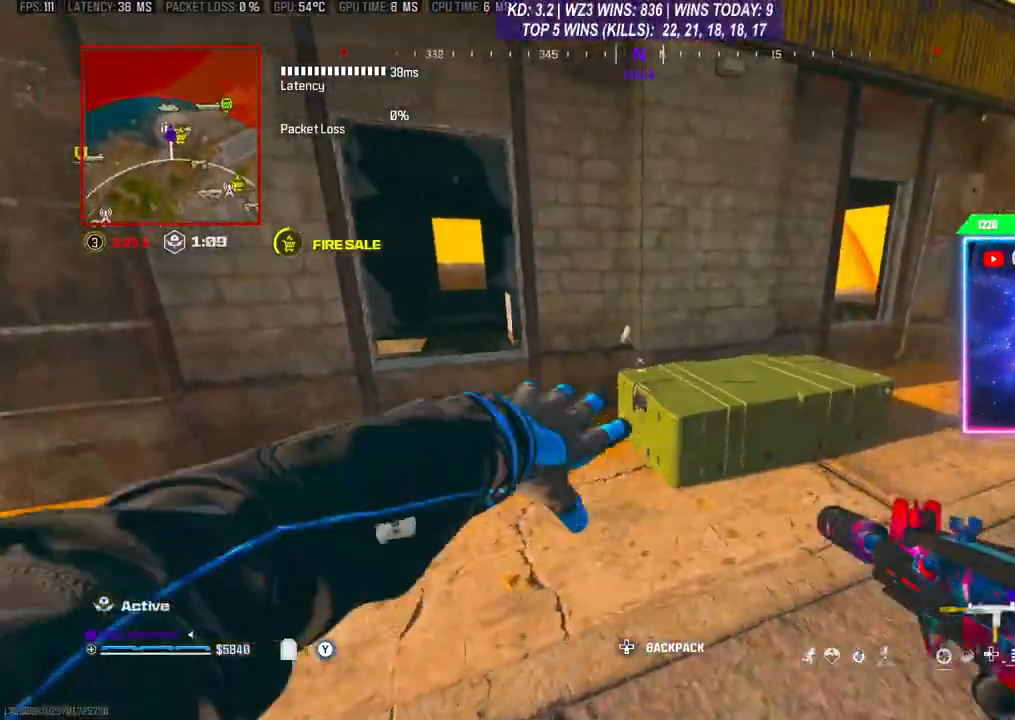
{"buttons": [], "left_stick": "down-left", "right_stick": "center", "events": [[500, "left_stick", "down-left"]]}
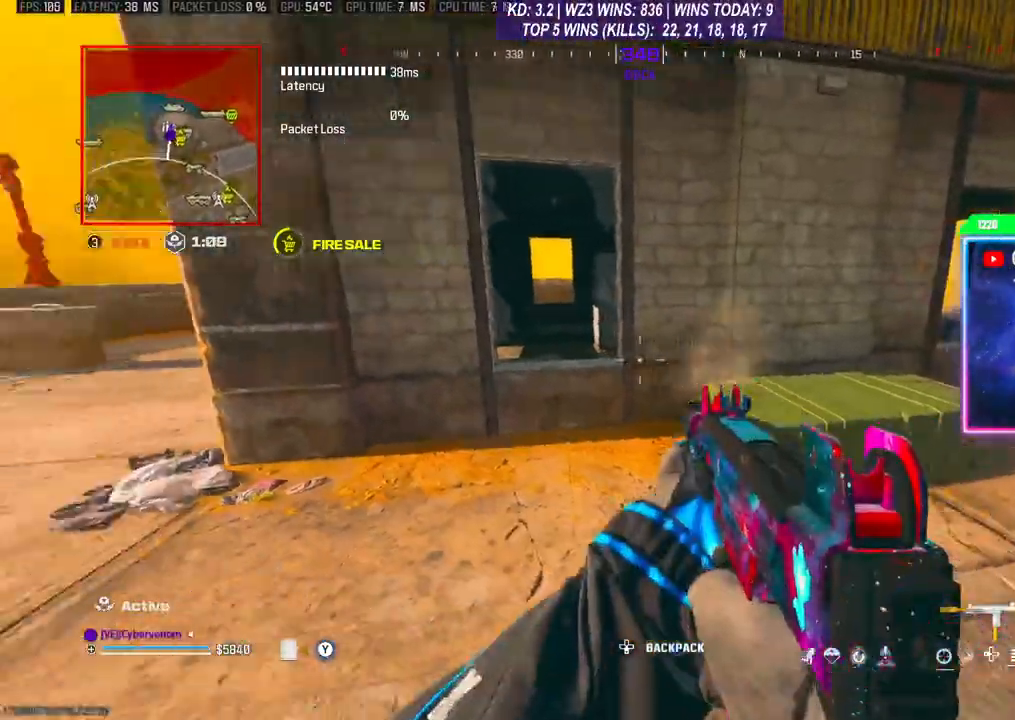
{"buttons": [], "left_stick": "up", "right_stick": "center", "events": [[33, "right_stick", "left"], [100, "left_stick", "up-left"], [200, "right_stick", "center"], [267, "left_stick", "up"]]}
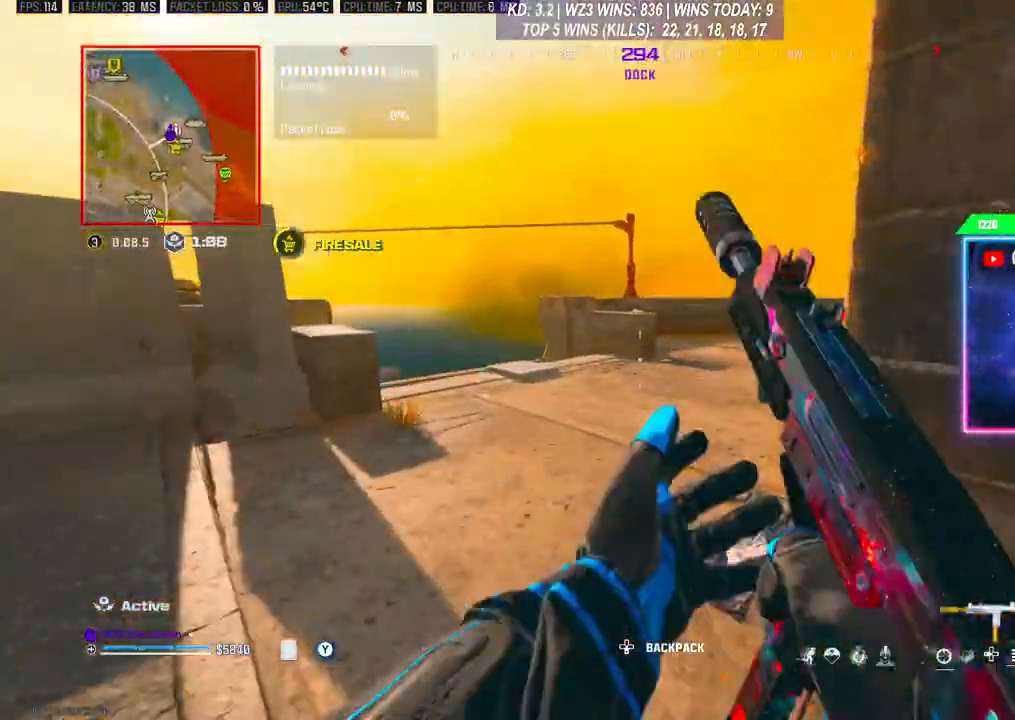
{"buttons": [], "left_stick": "up", "right_stick": "center", "events": [[200, "R3", "down"], [333, "R3", "up"]]}
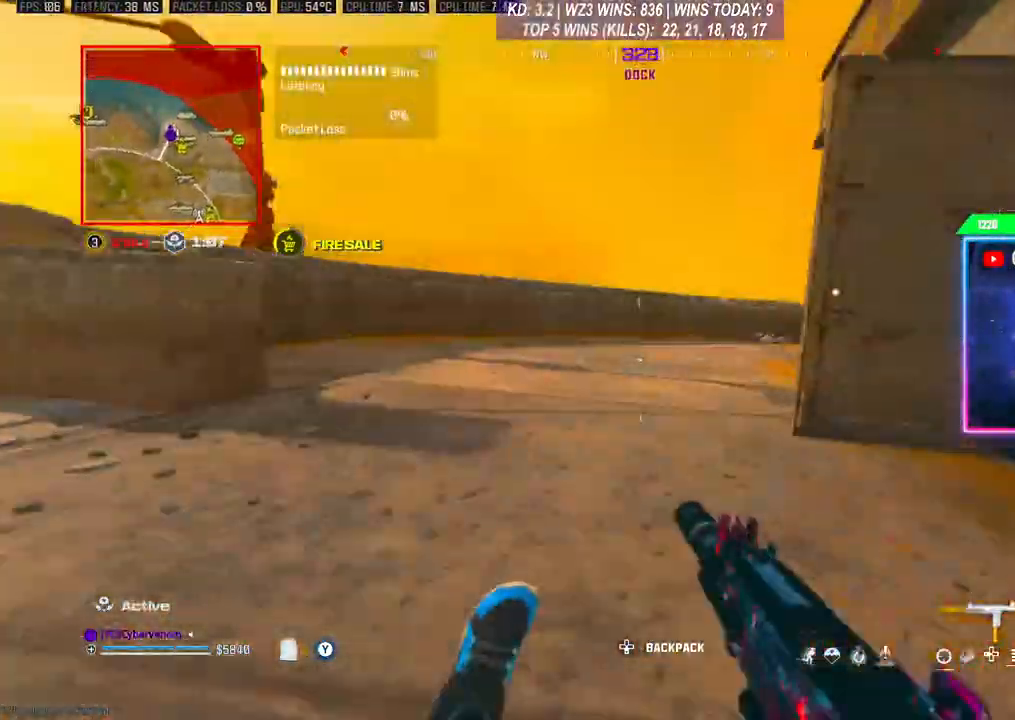
{"buttons": [], "left_stick": "down", "right_stick": "center", "events": [[167, "right_stick", "right"], [300, "L1", "down"], [333, "right_stick", "center"], [400, "left_stick", "center"], [400, "right_stick", "down"], [433, "L1", "up"], [500, "left_stick", "down"], [500, "right_stick", "center"]]}
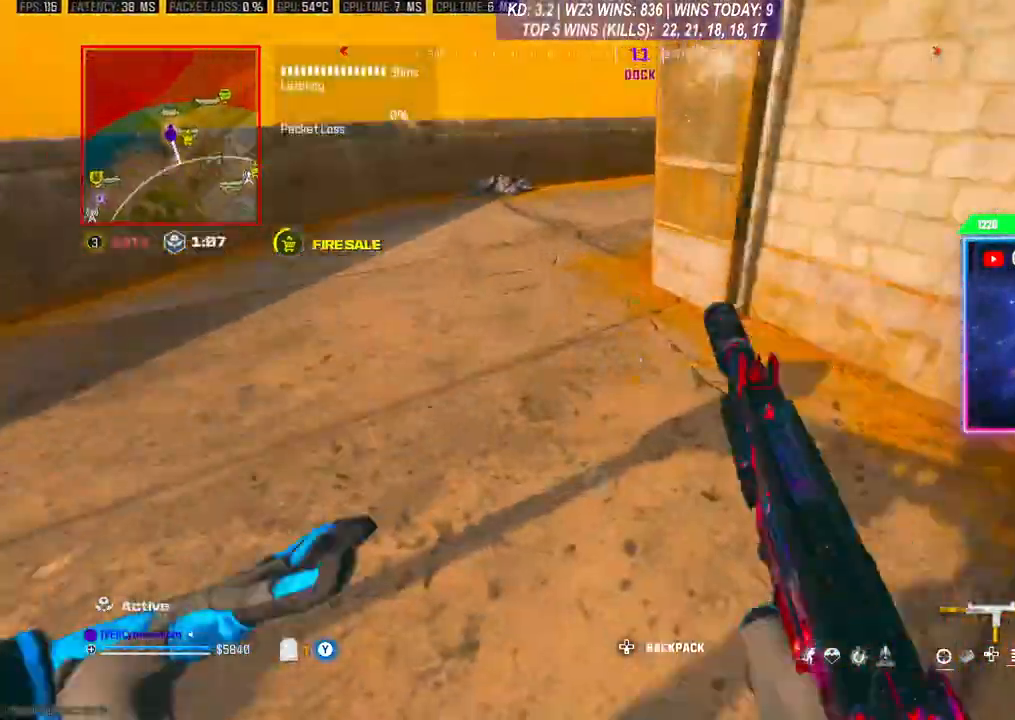
{"buttons": [], "left_stick": "center", "right_stick": "center", "events": [[100, "left_stick", "center"], [133, "right_stick", "up-right"], [167, "left_stick", "right"], [233, "right_stick", "center"], [300, "left_stick", "center"]]}
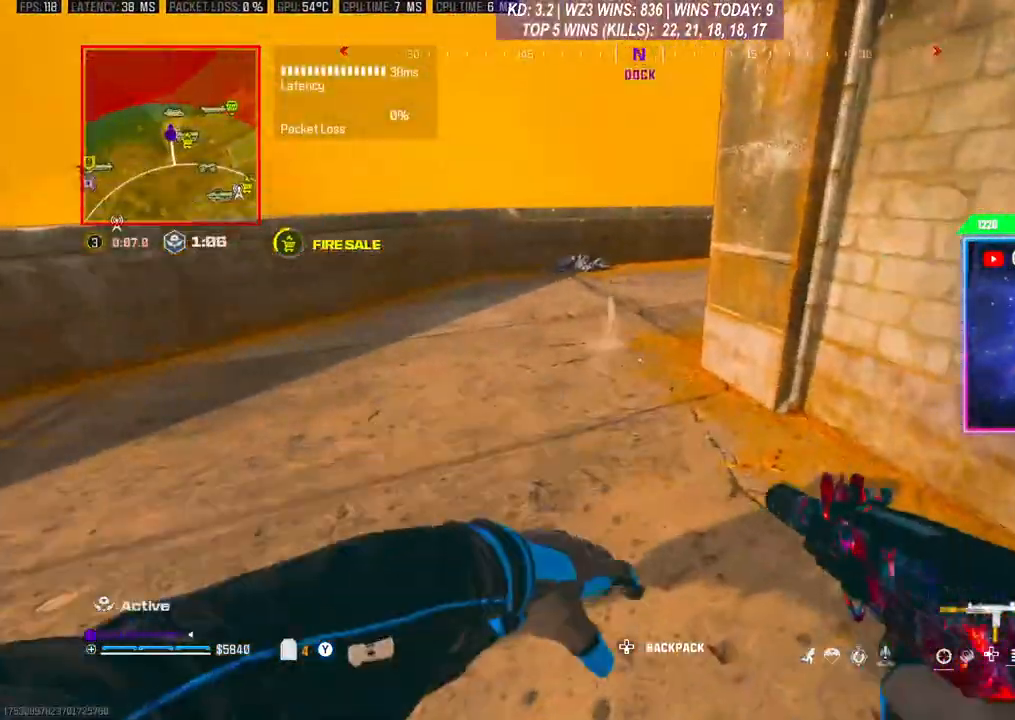
{"buttons": [], "left_stick": "up-left", "right_stick": "center", "events": [[400, "left_stick", "up-left"]]}
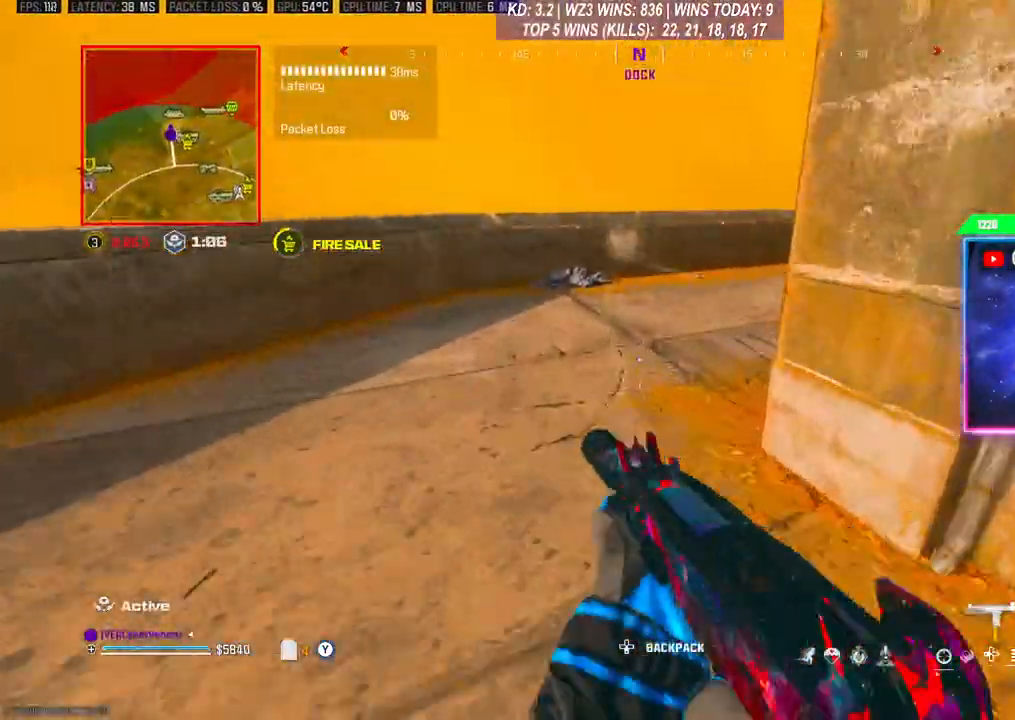
{"buttons": [], "left_stick": "center", "right_stick": "center", "events": [[300, "left_stick", "center"]]}
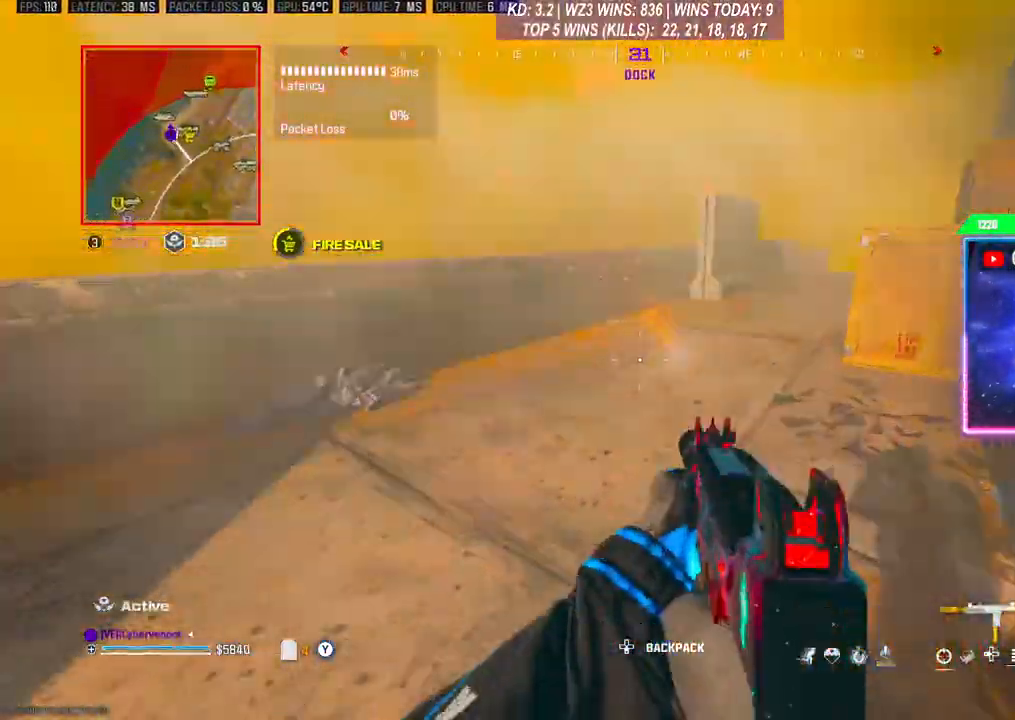
{"buttons": ["A"], "left_stick": "up", "right_stick": "center", "events": [[133, "left_stick", "up"], [467, "A", "down"]]}
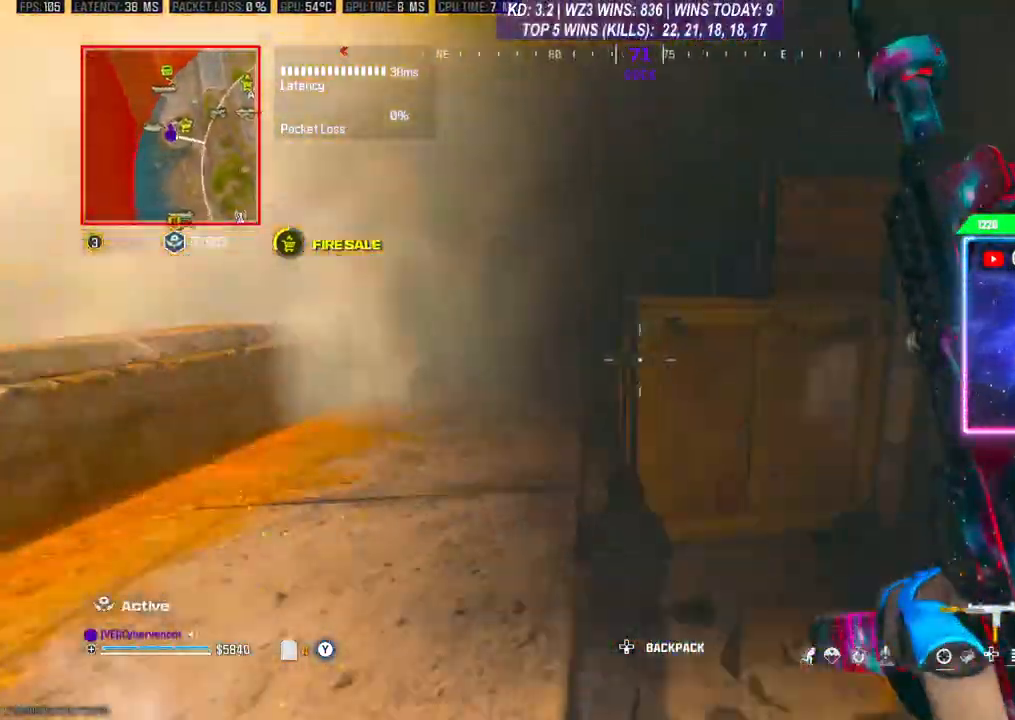
{"buttons": ["A"], "left_stick": "up", "right_stick": "center", "events": [[33, "left_stick", "up-right"], [100, "A", "up"], [167, "right_stick", "right"], [200, "A", "down"], [267, "A", "up"], [300, "A", "down"], [400, "A", "up"], [400, "left_stick", "up"], [433, "right_stick", "center"], [467, "A", "down"]]}
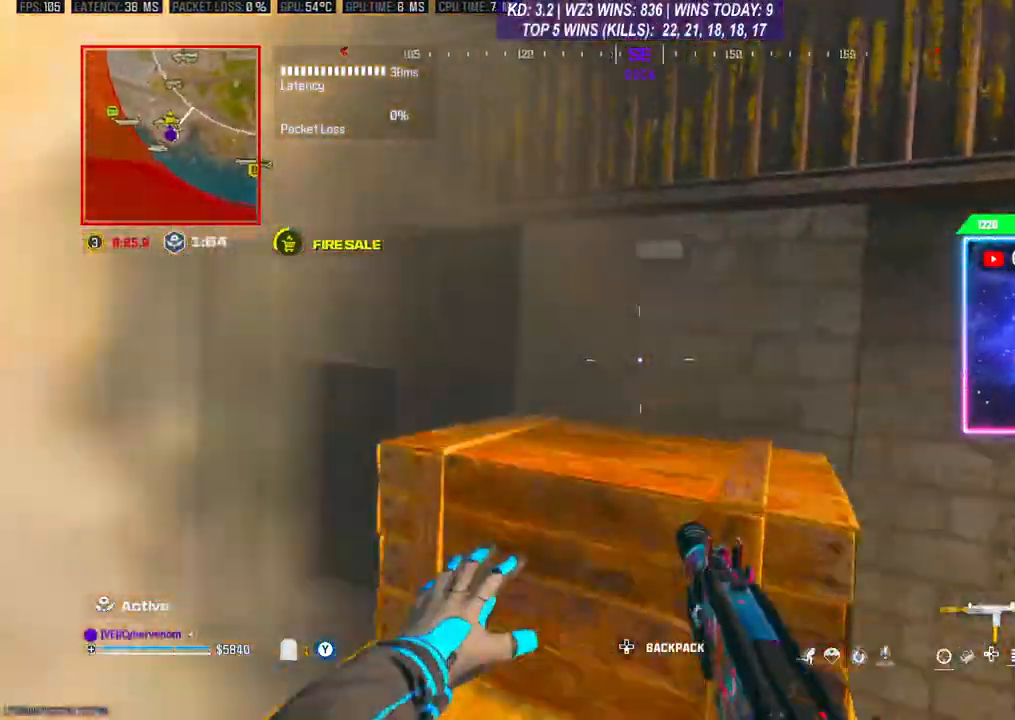
{"buttons": [], "left_stick": "up", "right_stick": "center", "events": [[33, "A", "up"], [67, "A", "down"], [167, "A", "up"], [200, "A", "down"], [267, "A", "up"], [433, "A", "down"], [500, "A", "up"]]}
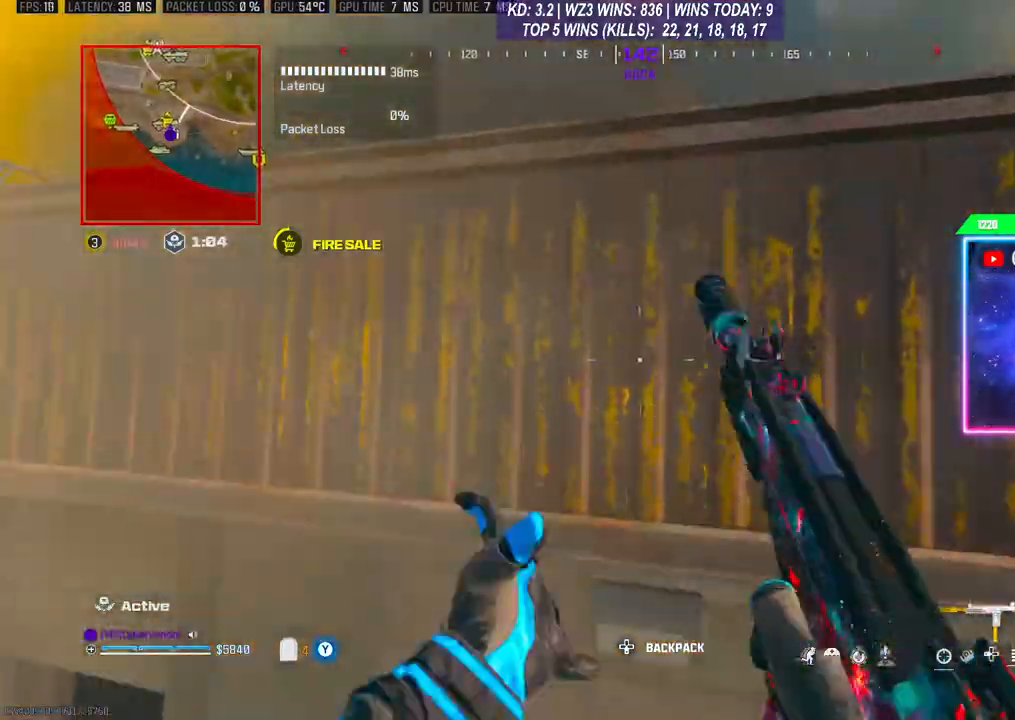
{"buttons": ["A"], "left_stick": "up", "right_stick": "down", "events": [[67, "A", "down"], [133, "A", "up"], [200, "A", "down"], [267, "A", "up"], [333, "A", "down"], [333, "right_stick", "down"], [400, "A", "up"], [433, "A", "down"]]}
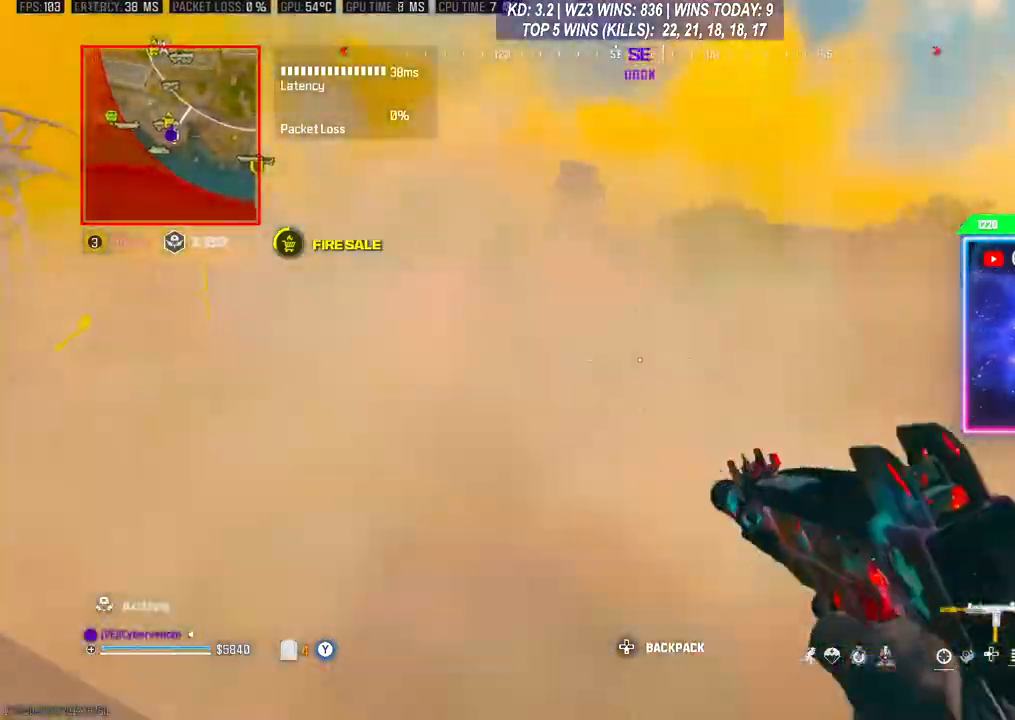
{"buttons": [], "left_stick": "right", "right_stick": "down-right", "events": [[33, "A", "up"], [33, "right_stick", "center"], [167, "left_stick", "up-right"], [300, "right_stick", "down-right"], [367, "left_stick", "right"]]}
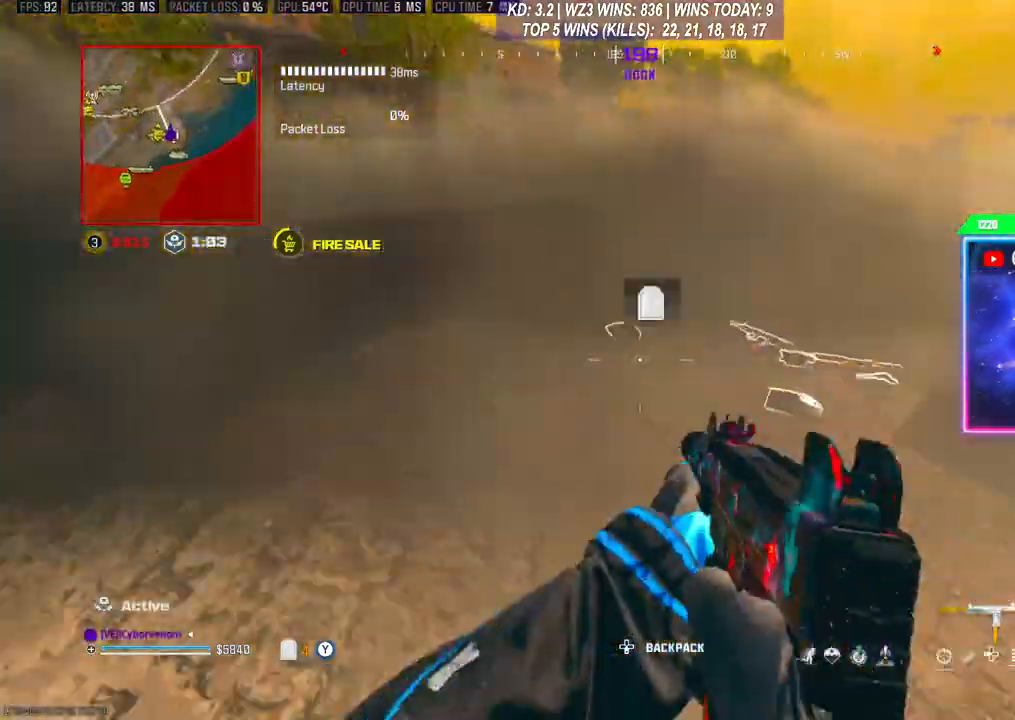
{"buttons": [], "left_stick": "up-right", "right_stick": "center", "events": [[100, "right_stick", "center"], [167, "left_stick", "up-right"], [200, "R3", "down"], [300, "R3", "up"]]}
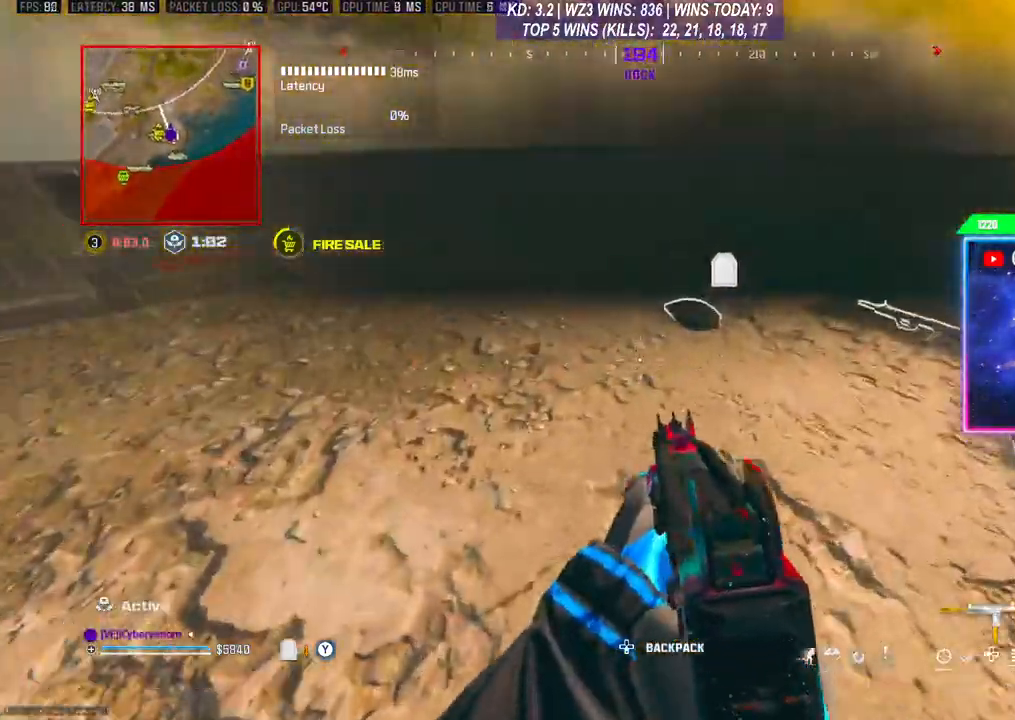
{"buttons": [], "left_stick": "down-right", "right_stick": "down", "events": [[167, "X", "down"], [200, "X", "up"], [300, "left_stick", "down-right"], [400, "right_stick", "down"]]}
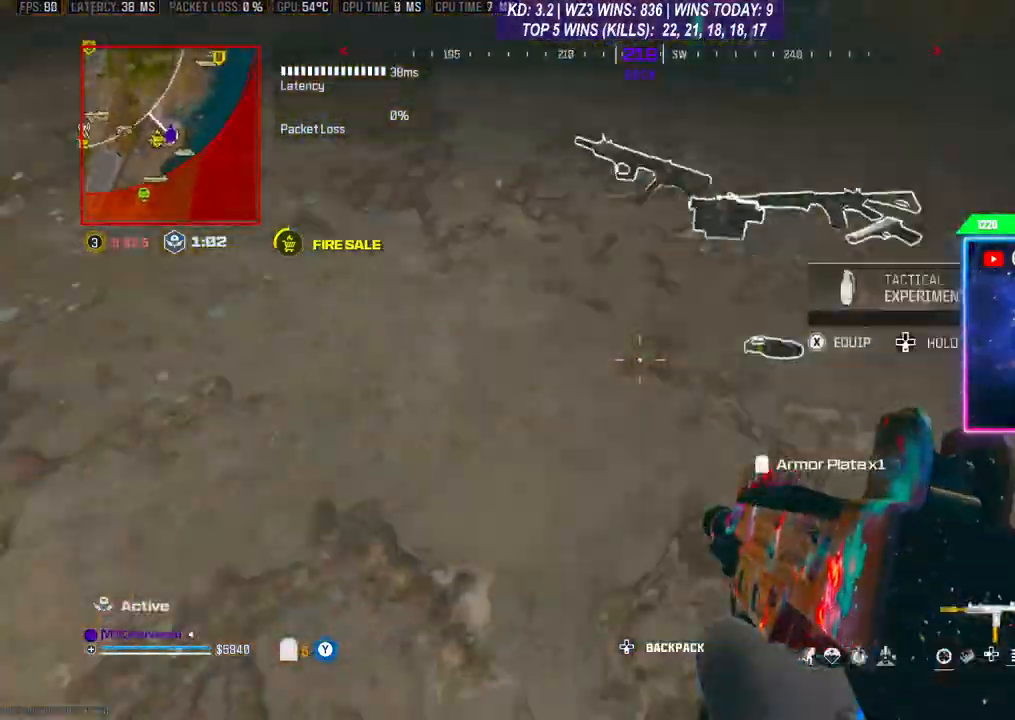
{"buttons": [], "left_stick": "up", "right_stick": "left", "events": [[67, "left_stick", "center"], [67, "right_stick", "center"], [367, "right_stick", "left"], [467, "left_stick", "up"]]}
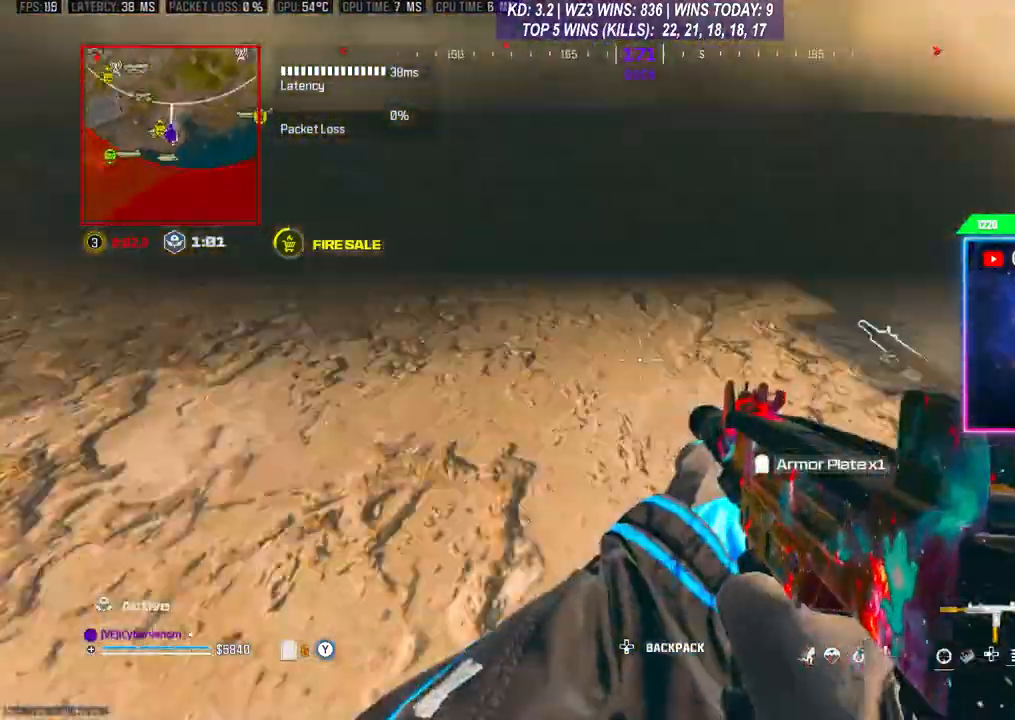
{"buttons": [], "left_stick": "up-left", "right_stick": "center", "events": [[100, "left_stick", "up-left"], [133, "right_stick", "center"], [300, "Y", "down"], [367, "Y", "up"]]}
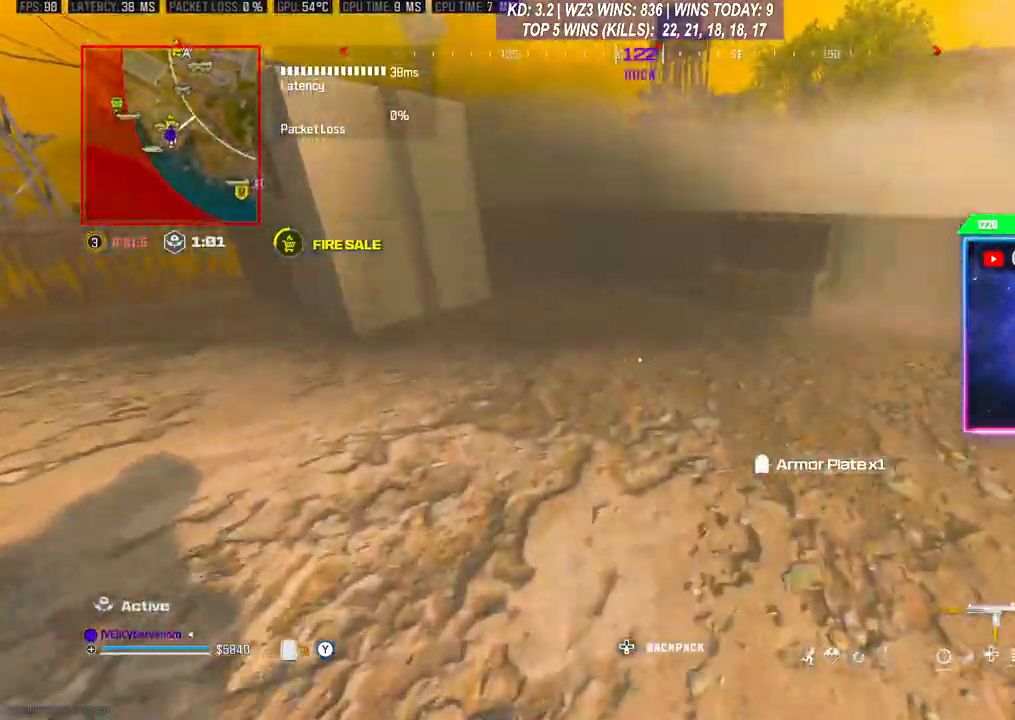
{"buttons": [], "left_stick": "center", "right_stick": "center", "events": [[33, "left_stick", "up"], [67, "right_stick", "left"], [333, "right_stick", "center"], [367, "left_stick", "center"]]}
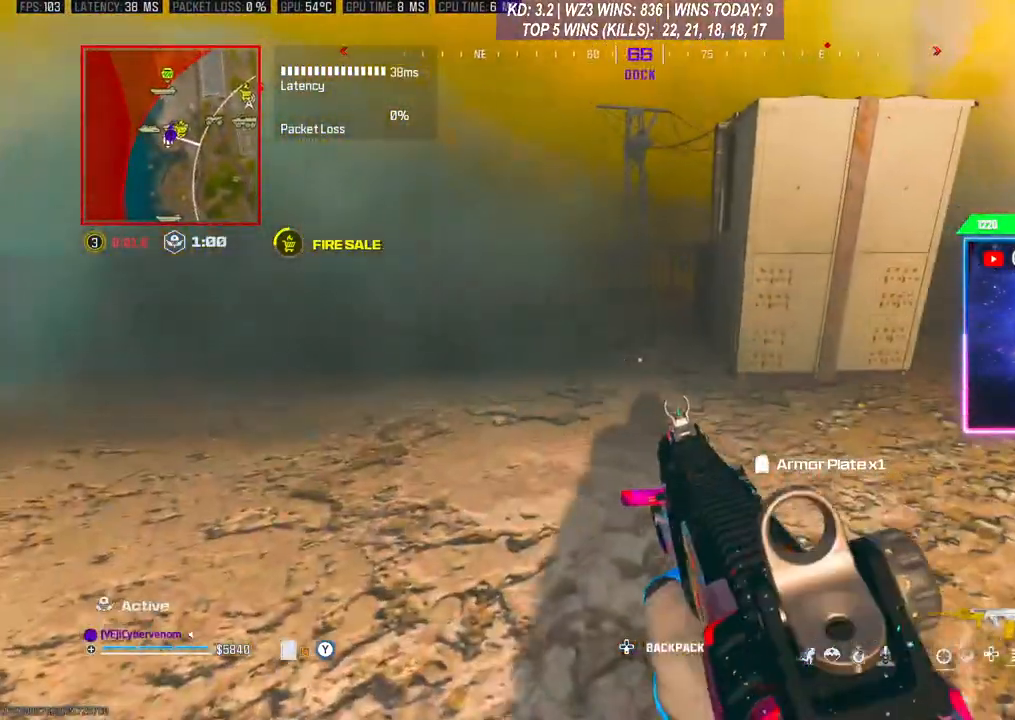
{"buttons": [], "left_stick": "center", "right_stick": "center", "events": [[67, "X", "down"], [167, "X", "up"]]}
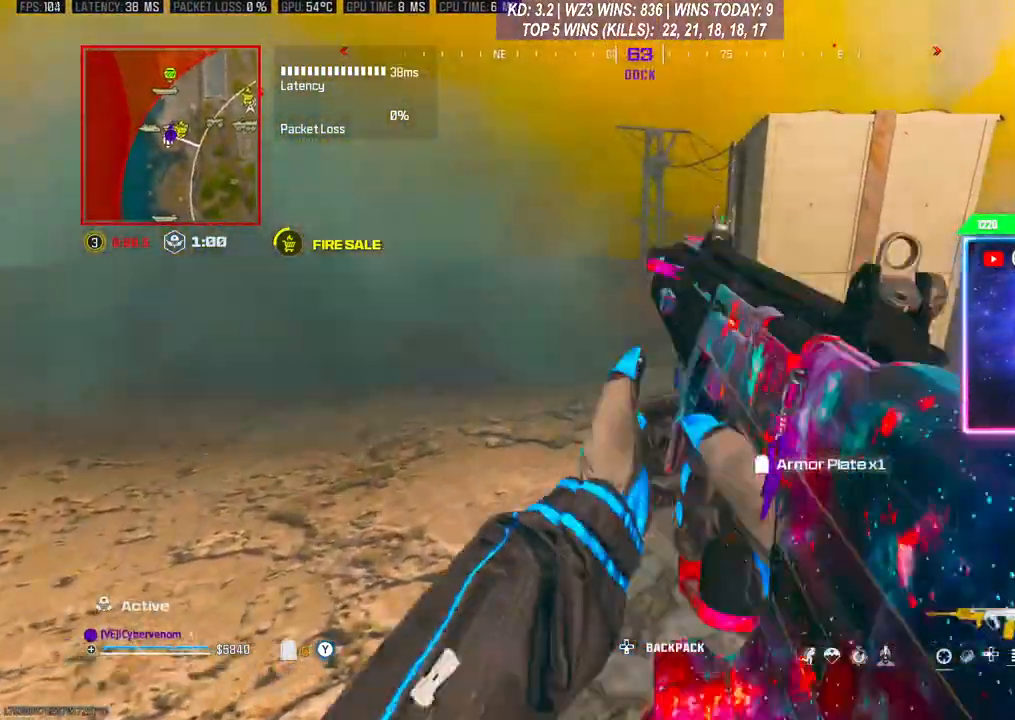
{"buttons": [], "left_stick": "right", "right_stick": "center", "events": [[100, "left_stick", "up-right"], [267, "left_stick", "right"]]}
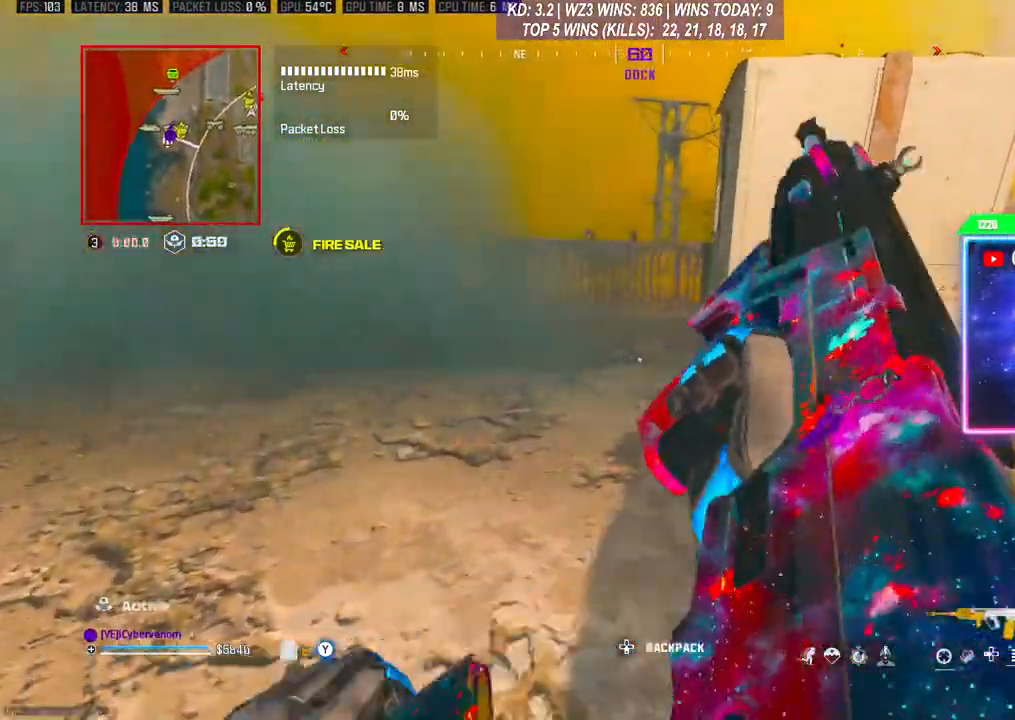
{"buttons": [], "left_stick": "center", "right_stick": "center", "events": [[233, "left_stick", "center"]]}
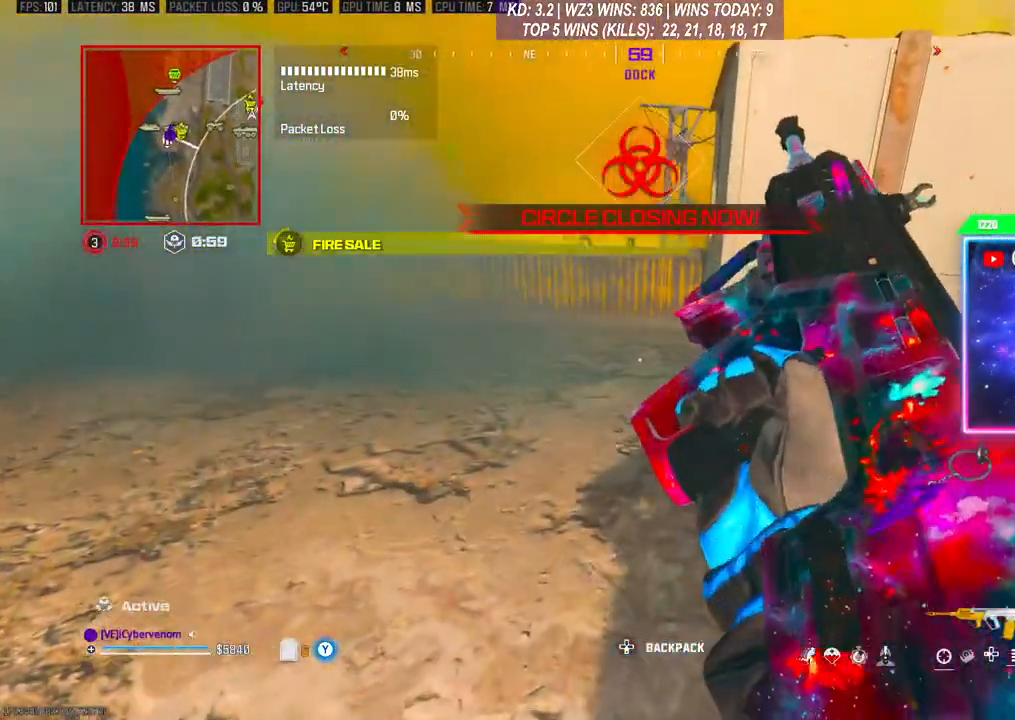
{"buttons": [], "left_stick": "right", "right_stick": "center", "events": [[367, "left_stick", "right"]]}
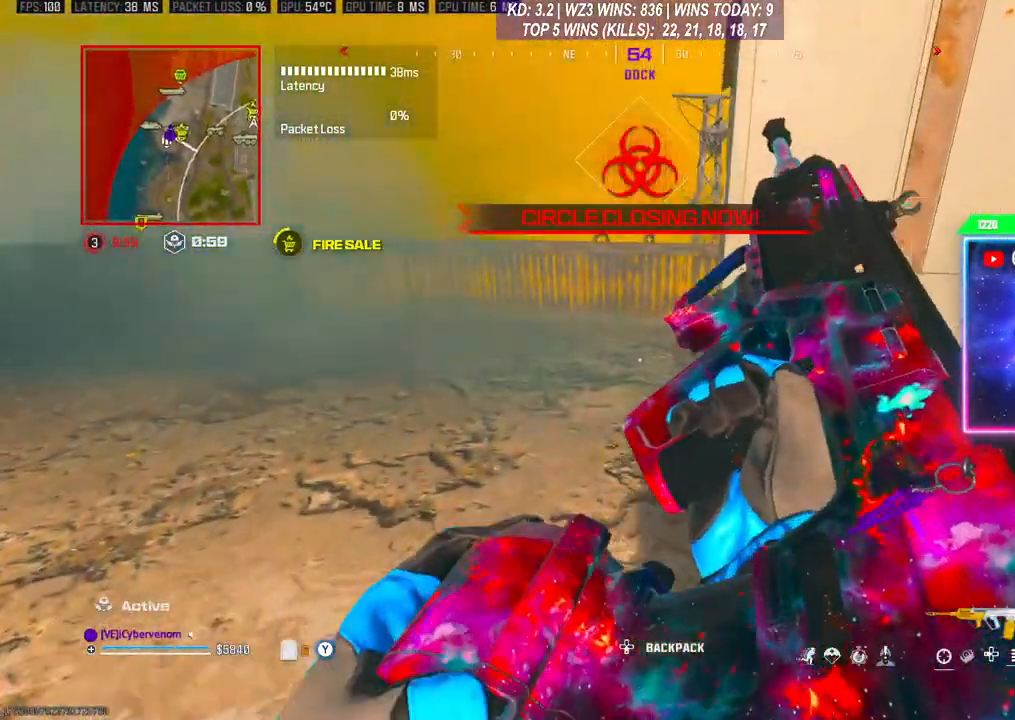
{"buttons": ["L1", "R1"], "left_stick": "center", "right_stick": "center", "events": [[233, "left_stick", "center"], [433, "L1", "down"], [433, "R1", "down"]]}
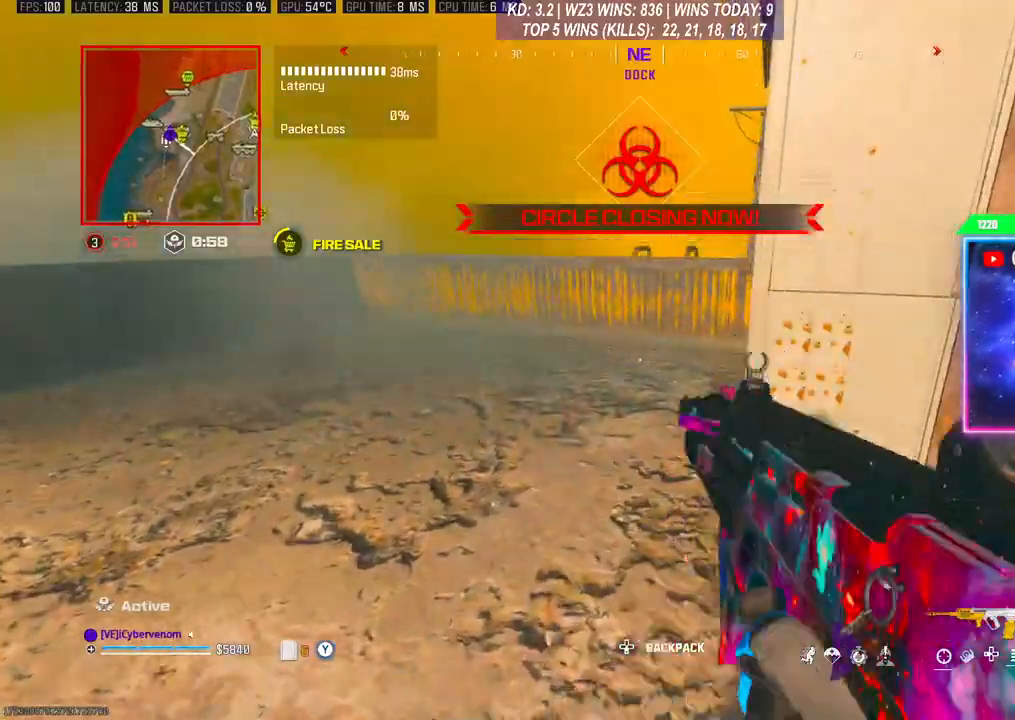
{"buttons": ["L1", "R1"], "left_stick": "up", "right_stick": "center", "events": [[267, "left_stick", "up"]]}
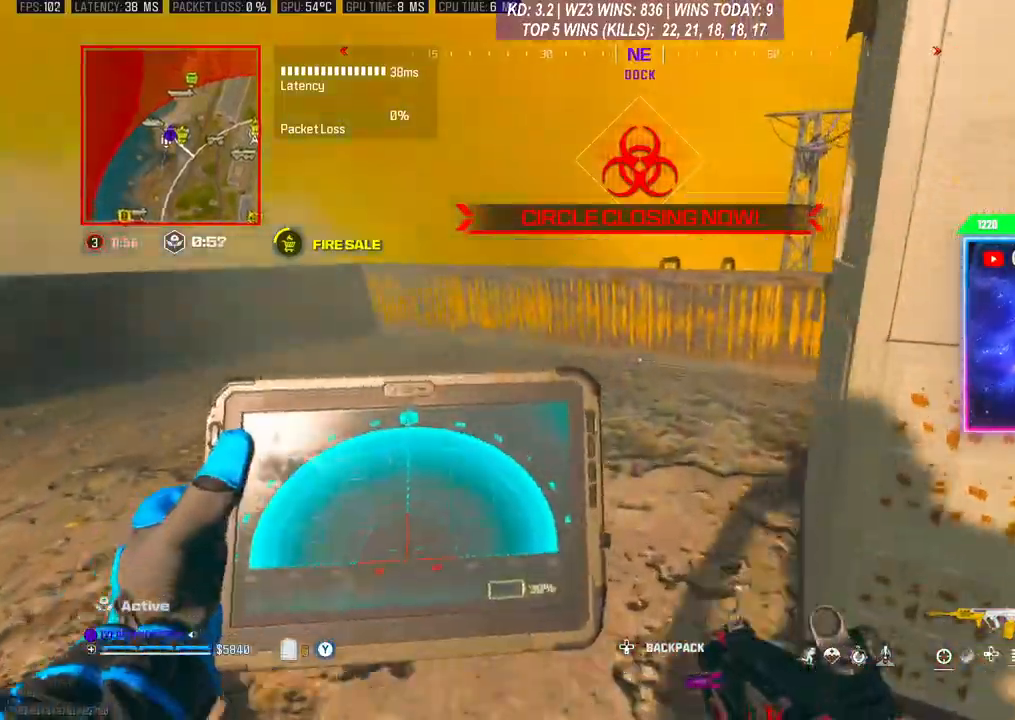
{"buttons": ["L1", "R1"], "left_stick": "up", "right_stick": "center", "events": []}
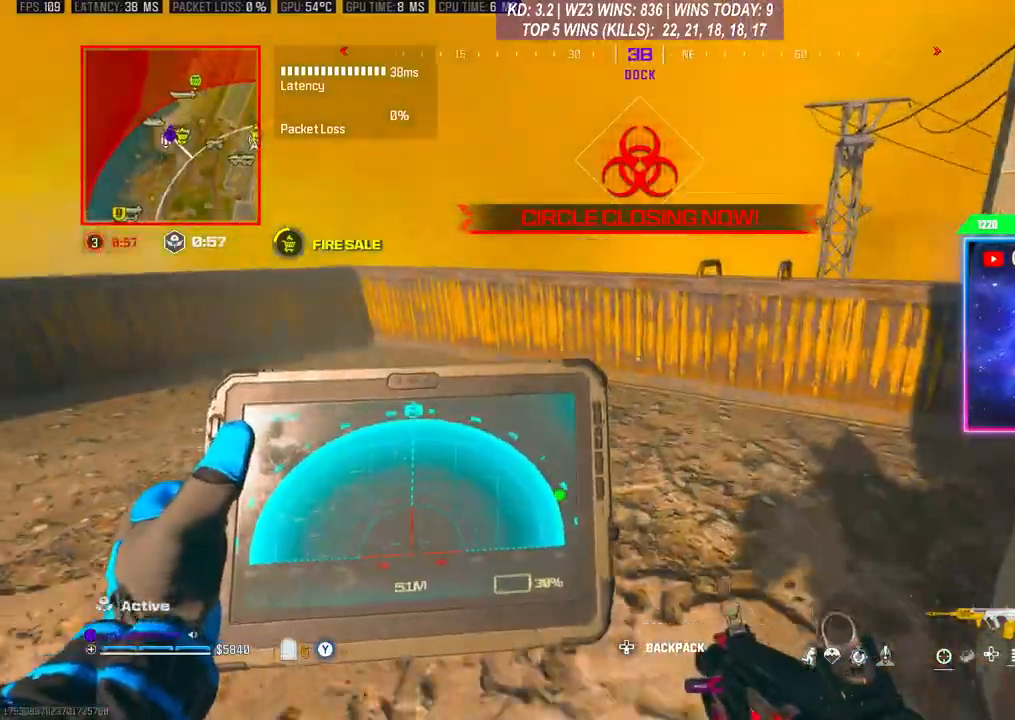
{"buttons": ["L1", "R1"], "left_stick": "up", "right_stick": "right", "events": [[300, "right_stick", "right"]]}
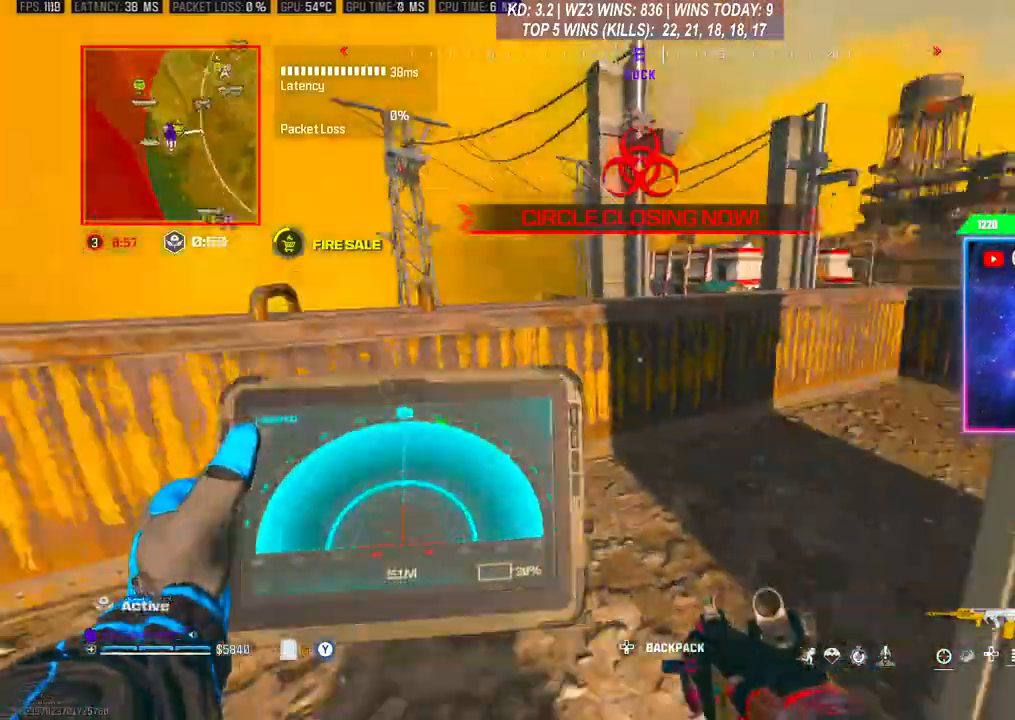
{"buttons": [], "left_stick": "center", "right_stick": "center", "events": [[267, "L1", "up"], [300, "R1", "up"], [333, "left_stick", "center"], [400, "right_stick", "center"]]}
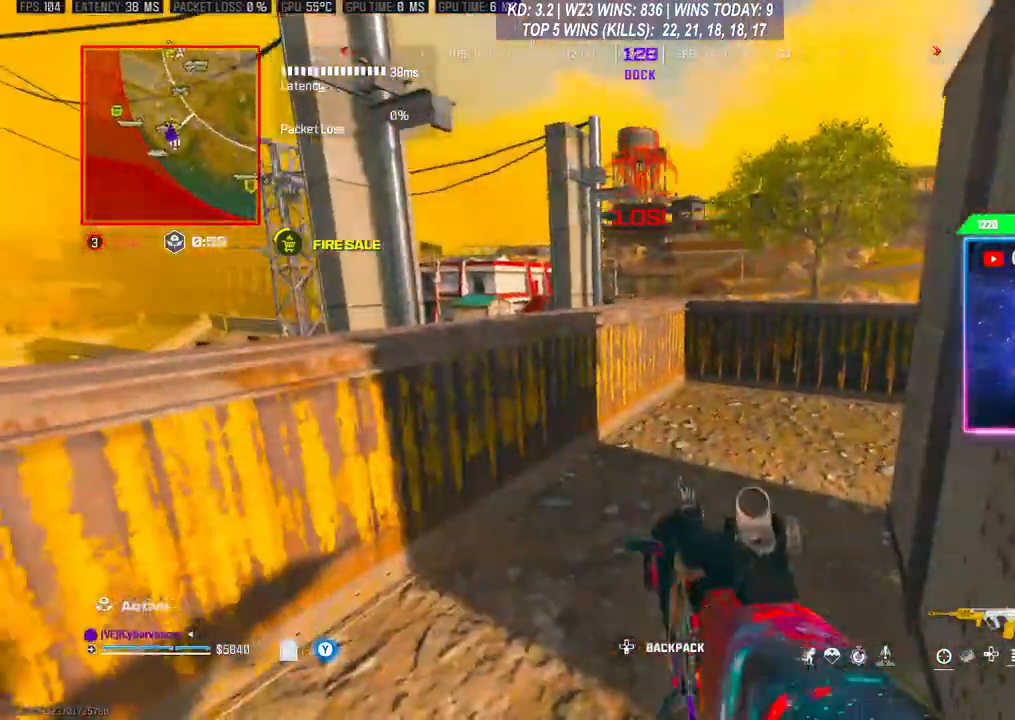
{"buttons": ["L2"], "left_stick": "up-left", "right_stick": "center", "events": [[167, "left_stick", "up"], [233, "left_stick", "center"], [367, "R3", "down"], [433, "L2", "down"], [467, "R3", "up"], [500, "left_stick", "up-left"]]}